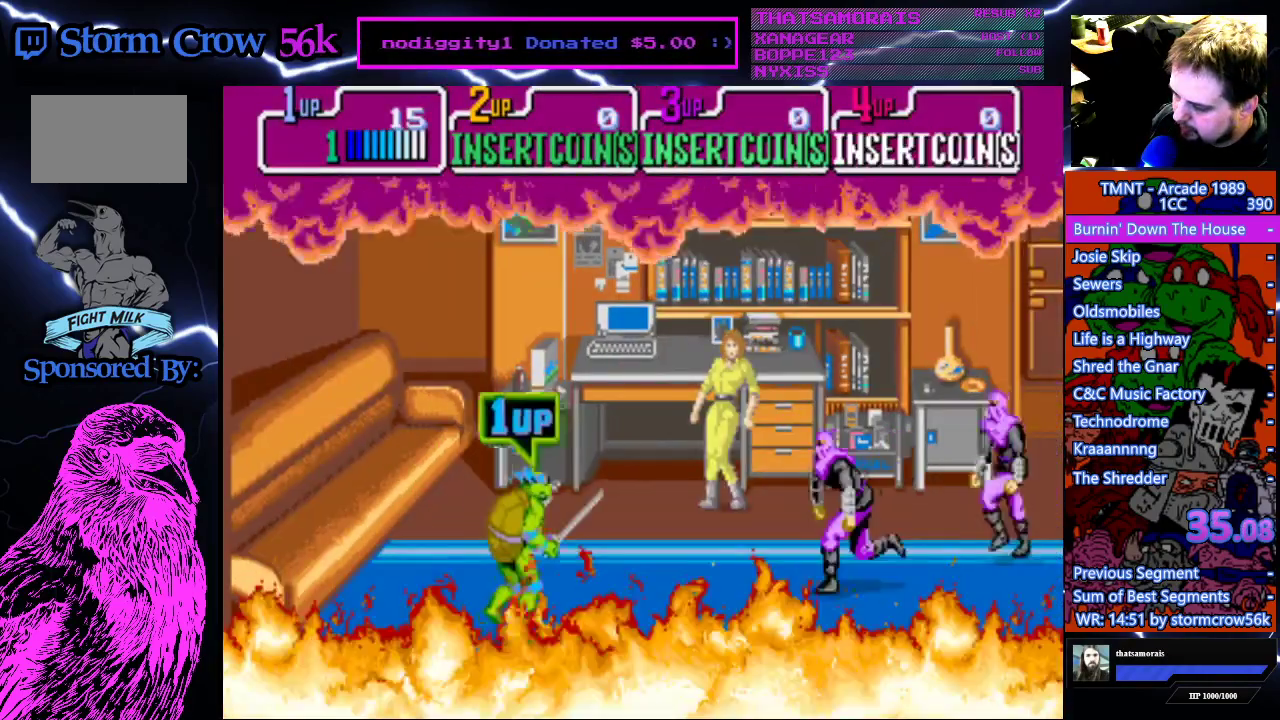
Gameplay with a controller (PlayStation layout); each line is a JSON object with the inputs held at the frame after it. "events" lists button and stick changes between this image and that frame as [ms after this image, input, new state], when the widget could be followed in between. Not read: L3 R3.
{"buttons": ["CROSS", "SQUARE"], "events": [[150, "DPAD_UP", "up"], [317, "CROSS", "down"], [317, "SQUARE", "down"], [350, "DPAD_RIGHT", "up"]]}
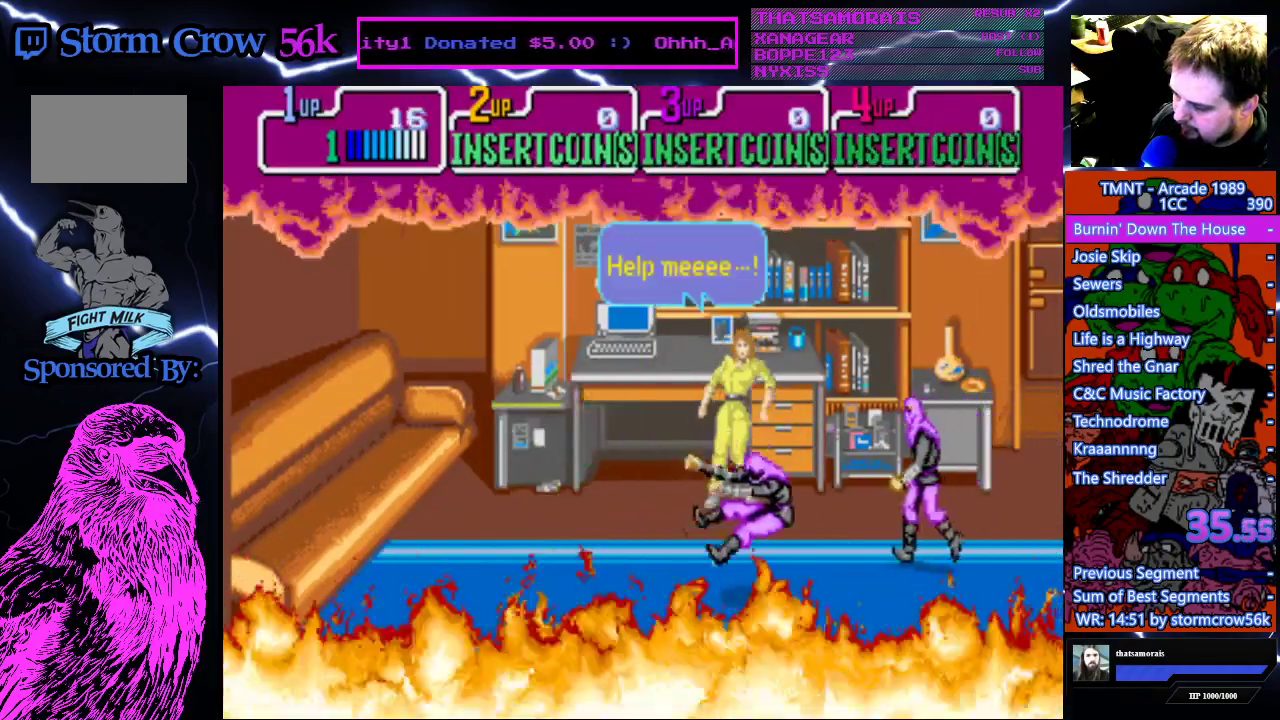
{"buttons": ["DPAD_UP", "DPAD_RIGHT"], "events": [[17, "CROSS", "up"], [17, "SQUARE", "up"], [67, "DPAD_RIGHT", "down"], [450, "DPAD_UP", "down"]]}
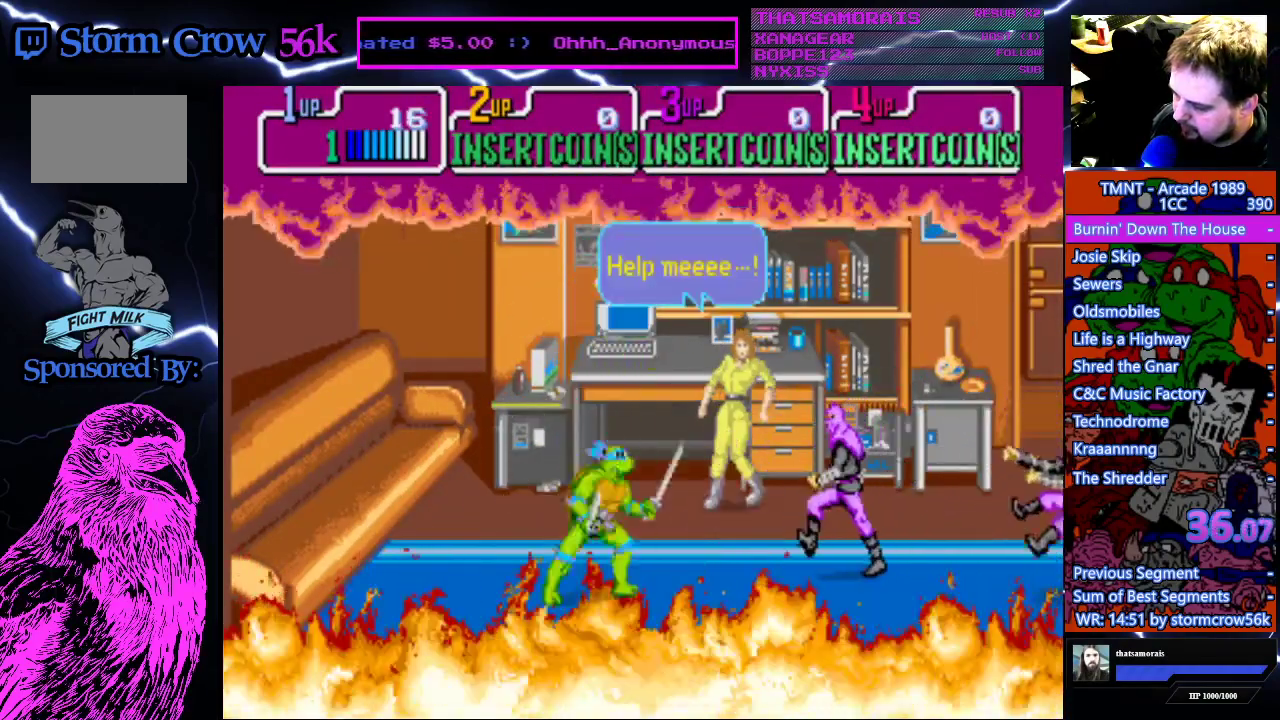
{"buttons": ["DPAD_RIGHT"], "events": [[133, "DPAD_UP", "up"], [200, "CROSS", "down"], [200, "DPAD_RIGHT", "up"], [200, "SQUARE", "down"], [383, "CROSS", "up"], [383, "SQUARE", "up"], [467, "DPAD_RIGHT", "down"]]}
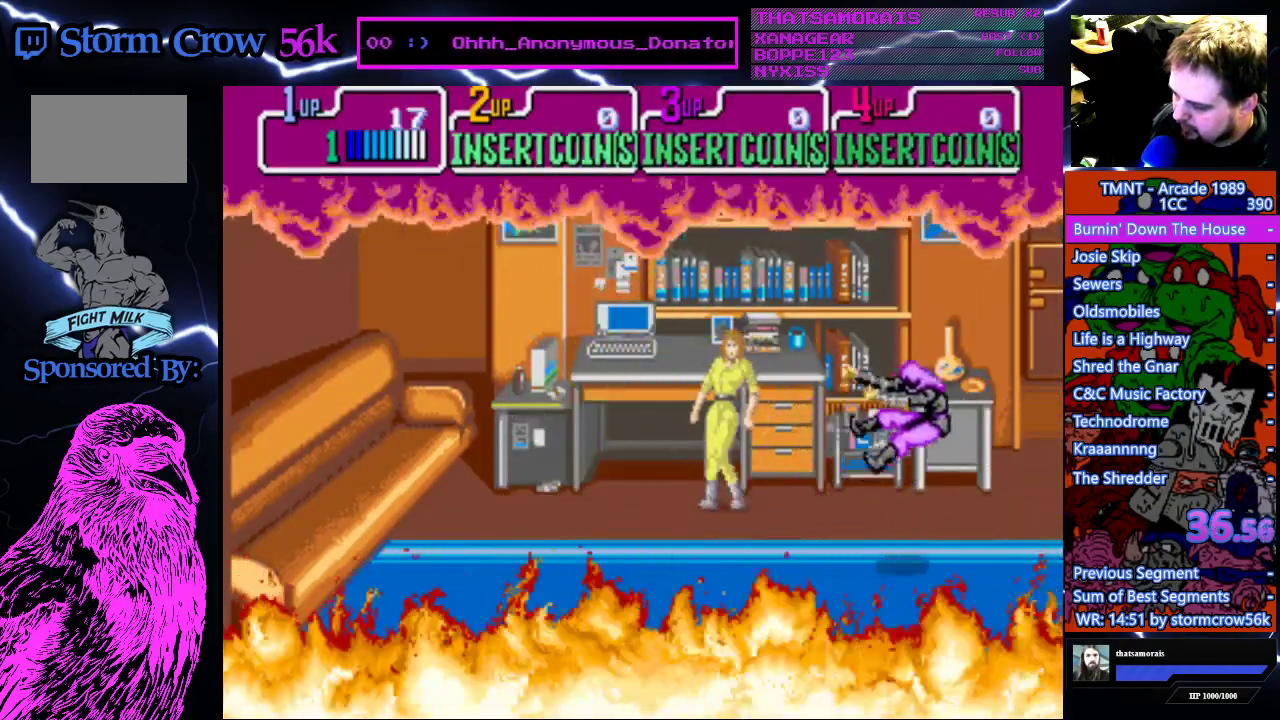
{"buttons": ["DPAD_RIGHT"], "events": []}
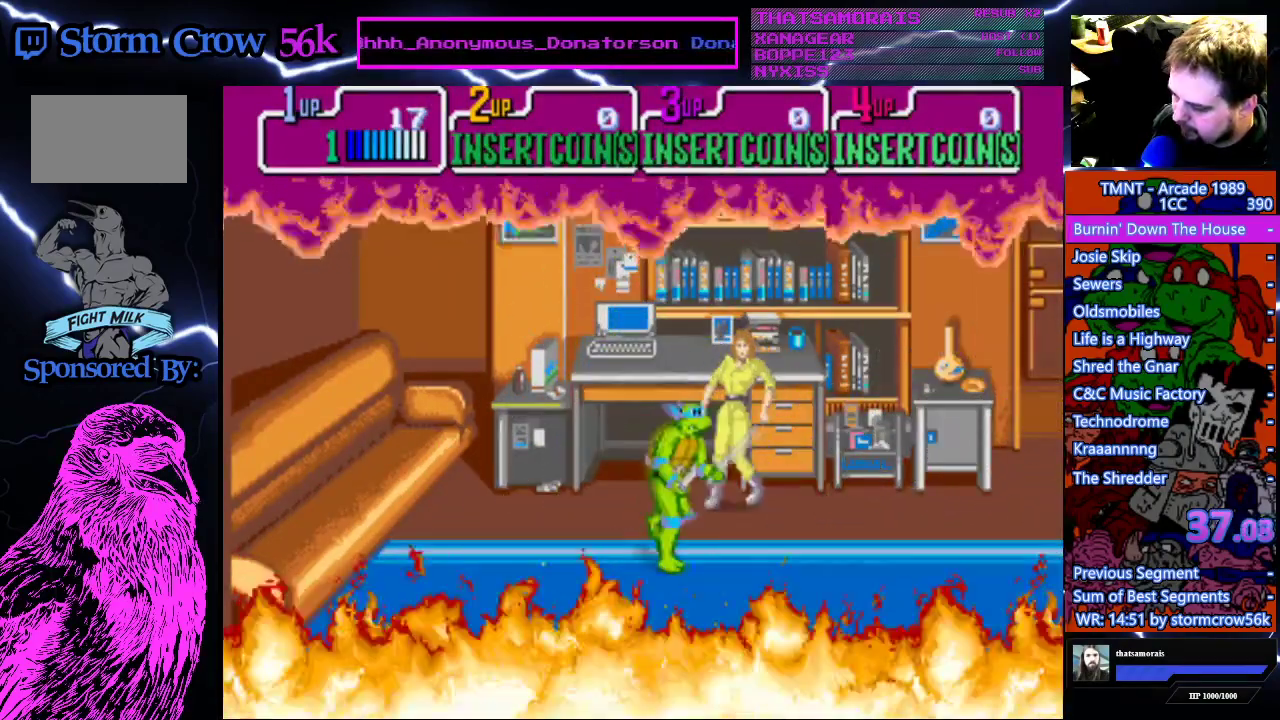
{"buttons": ["DPAD_RIGHT"], "events": []}
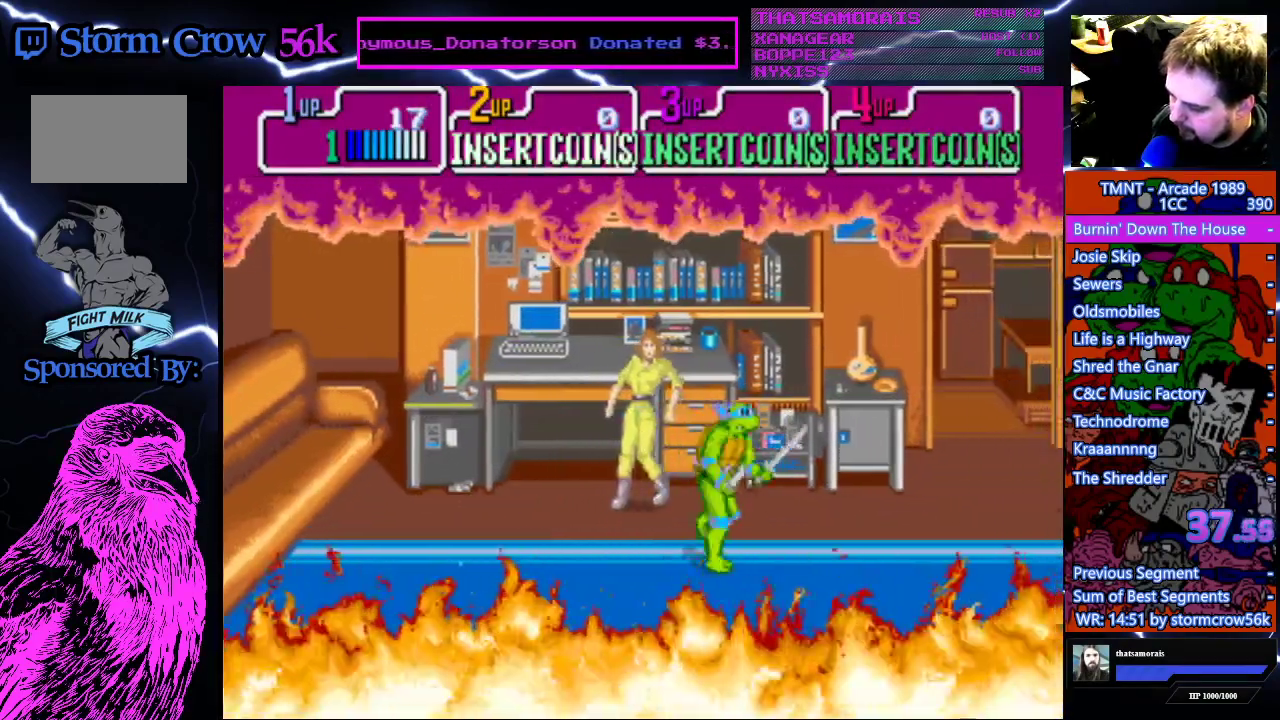
{"buttons": ["DPAD_RIGHT"], "events": []}
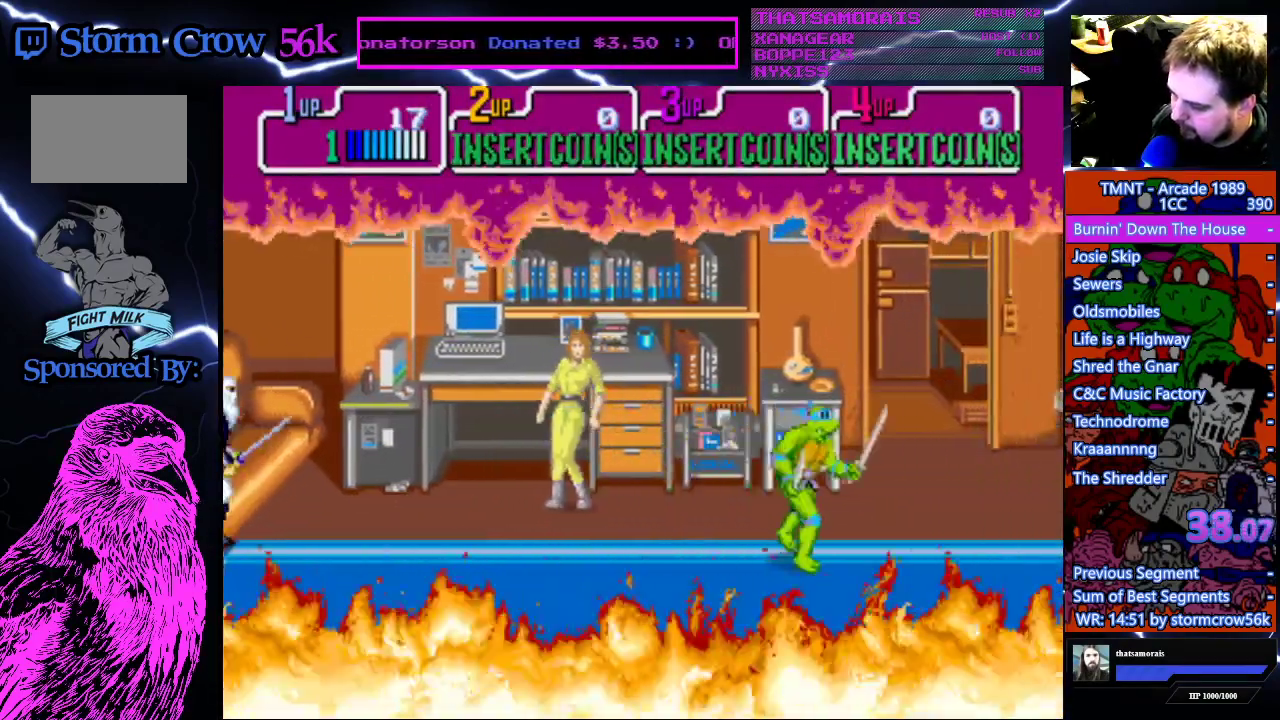
{"buttons": ["CROSS", "SQUARE"], "events": [[250, "DPAD_UP", "down"], [333, "DPAD_UP", "up"], [400, "CROSS", "down"], [400, "SQUARE", "down"], [467, "DPAD_RIGHT", "up"]]}
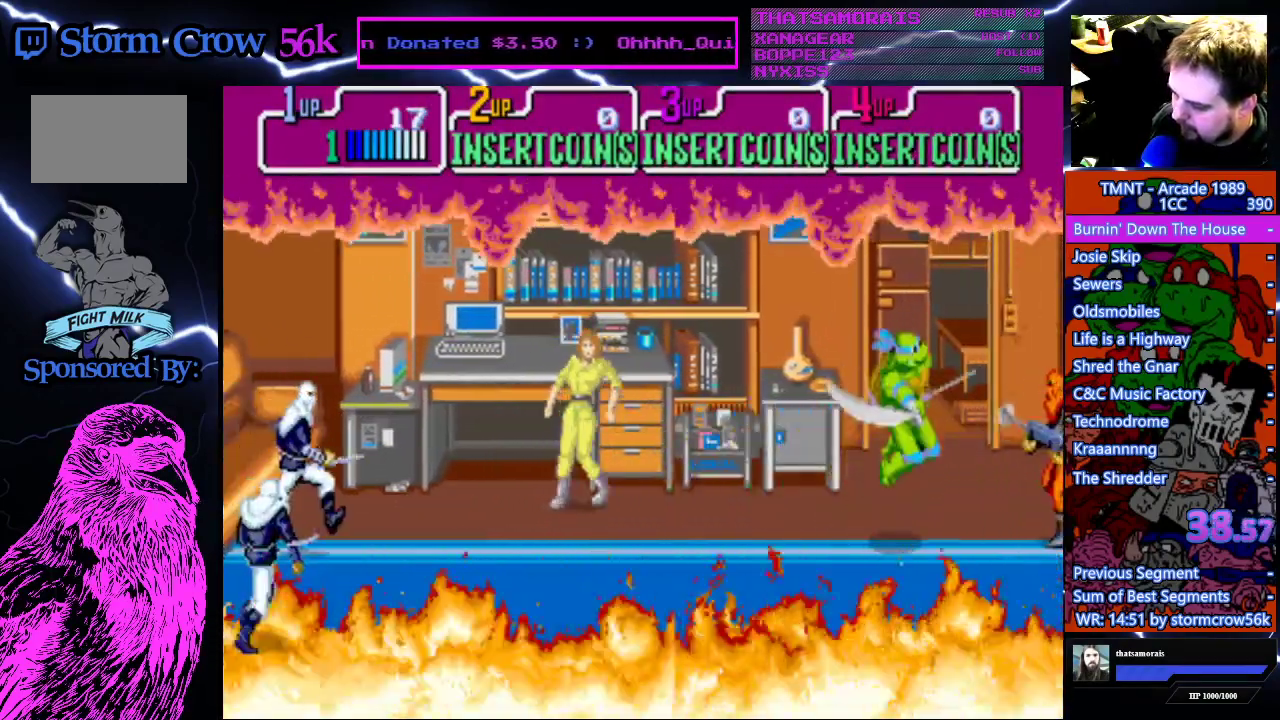
{"buttons": ["DPAD_DOWN"], "events": [[100, "CROSS", "up"], [100, "SQUARE", "up"], [283, "DPAD_DOWN", "down"]]}
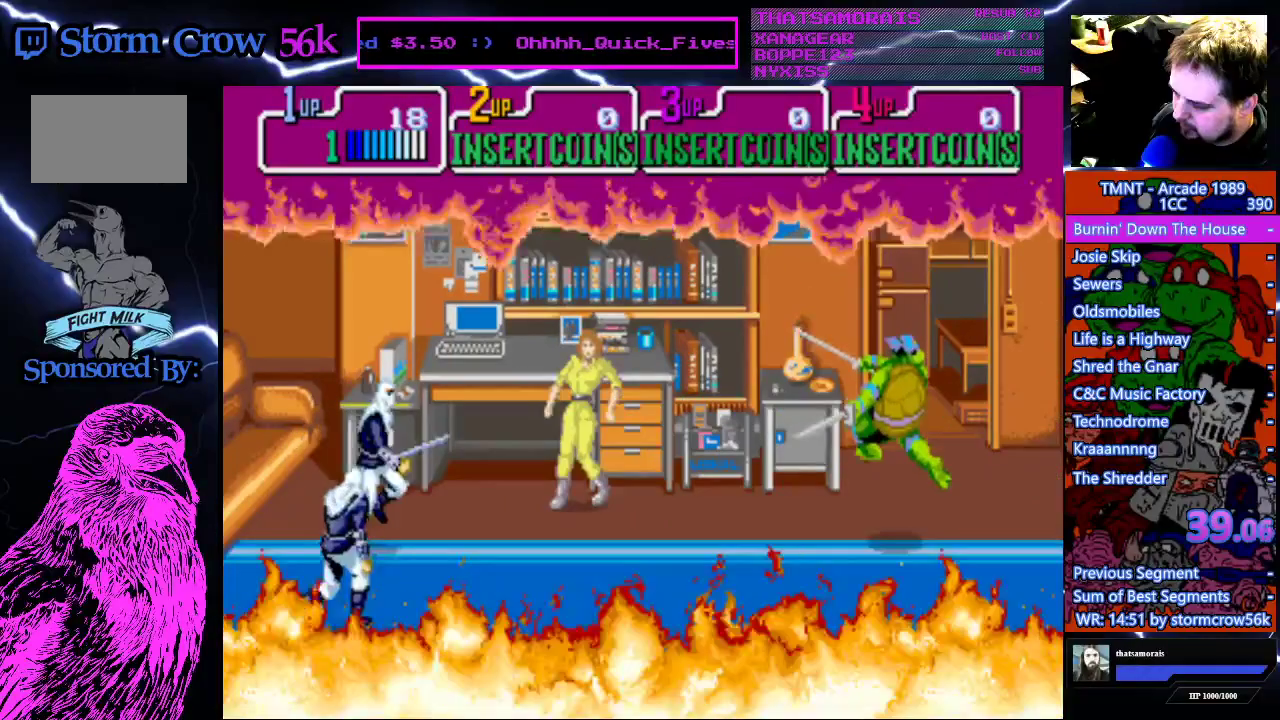
{"buttons": ["DPAD_LEFT"], "events": [[100, "DPAD_LEFT", "down"], [150, "DPAD_DOWN", "up"]]}
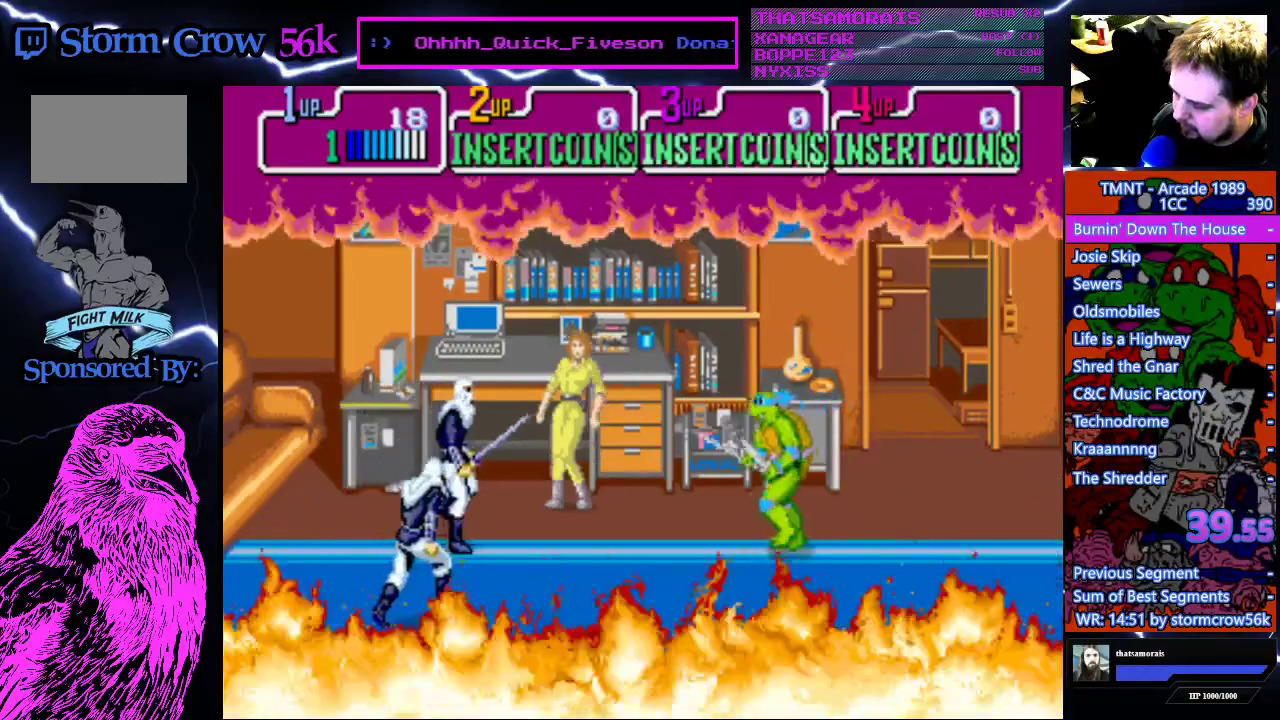
{"buttons": [], "events": [[300, "CROSS", "down"], [300, "DPAD_LEFT", "up"], [300, "SQUARE", "down"], [500, "CROSS", "up"], [500, "SQUARE", "up"]]}
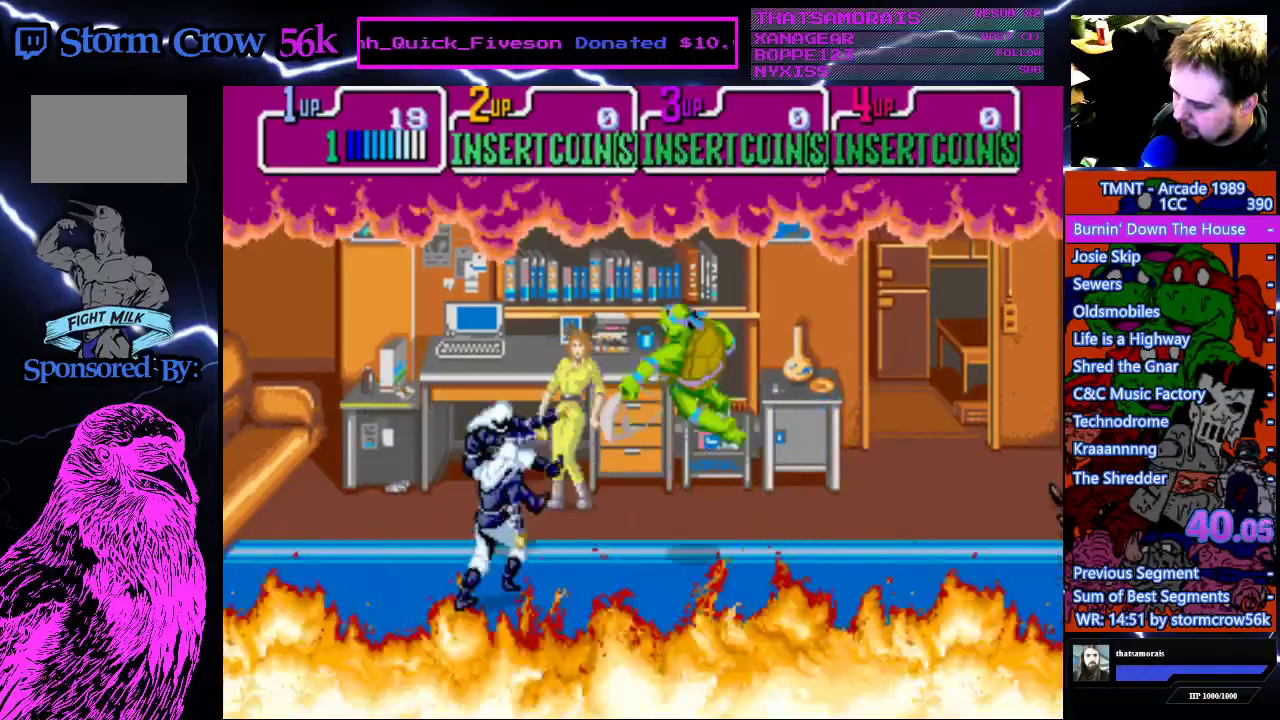
{"buttons": ["DPAD_RIGHT"], "events": [[150, "DPAD_RIGHT", "down"]]}
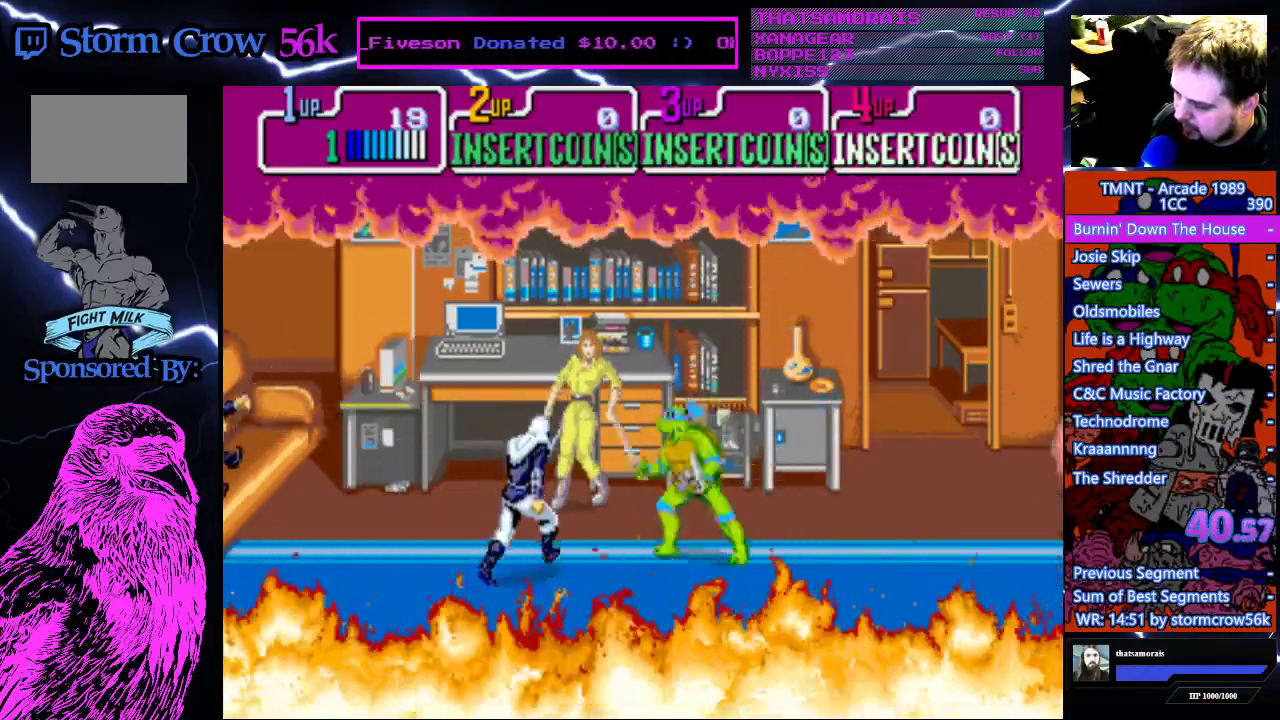
{"buttons": ["DPAD_RIGHT"], "events": []}
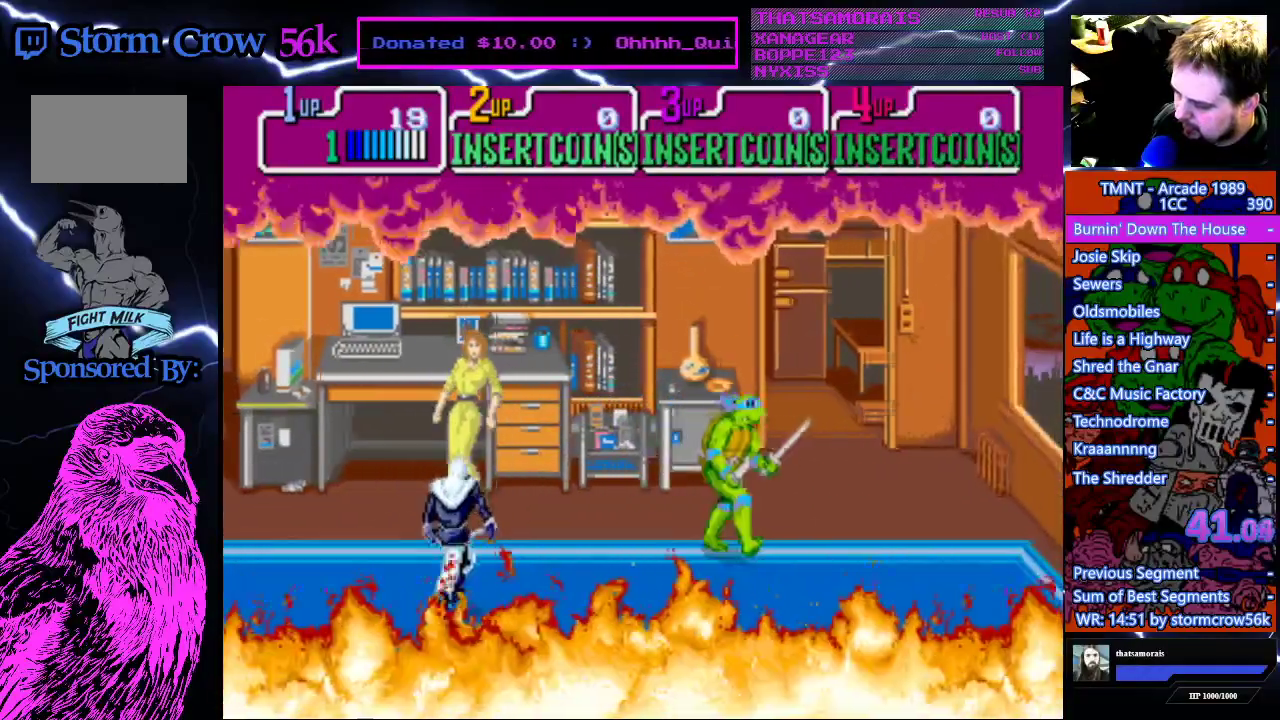
{"buttons": ["DPAD_RIGHT"], "events": []}
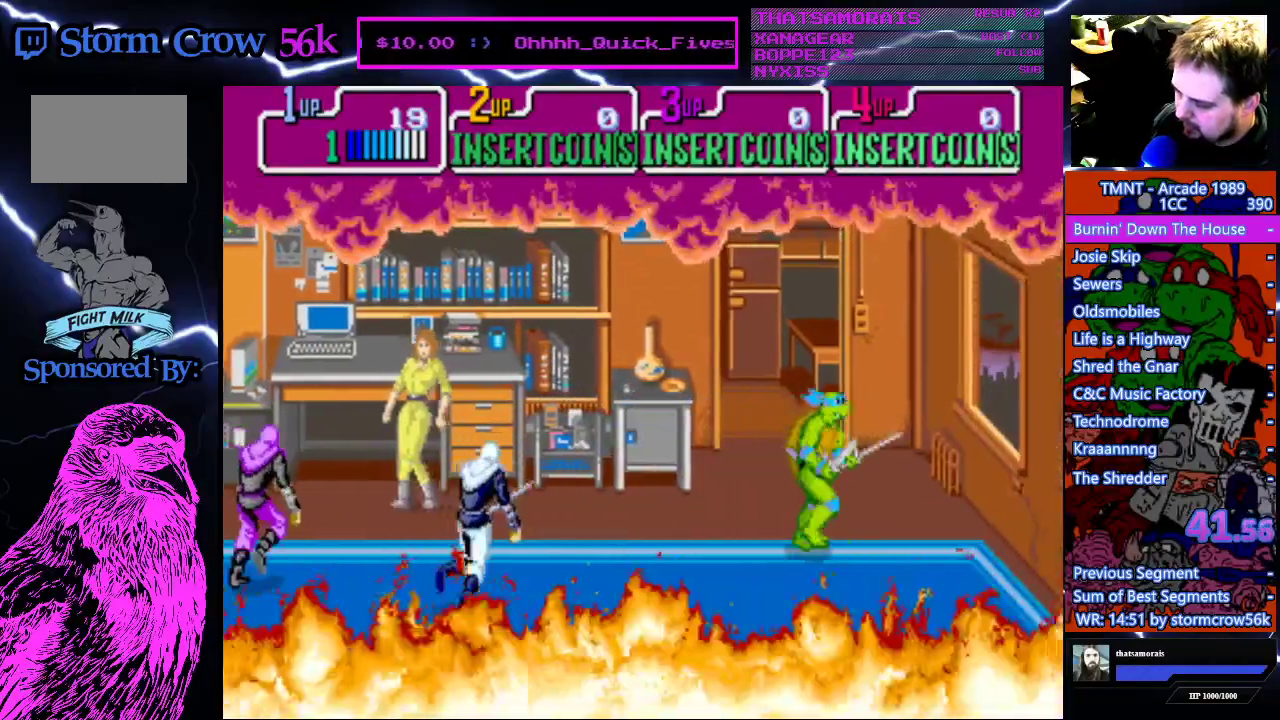
{"buttons": ["DPAD_DOWN"], "events": [[433, "DPAD_DOWN", "down"], [483, "DPAD_RIGHT", "up"]]}
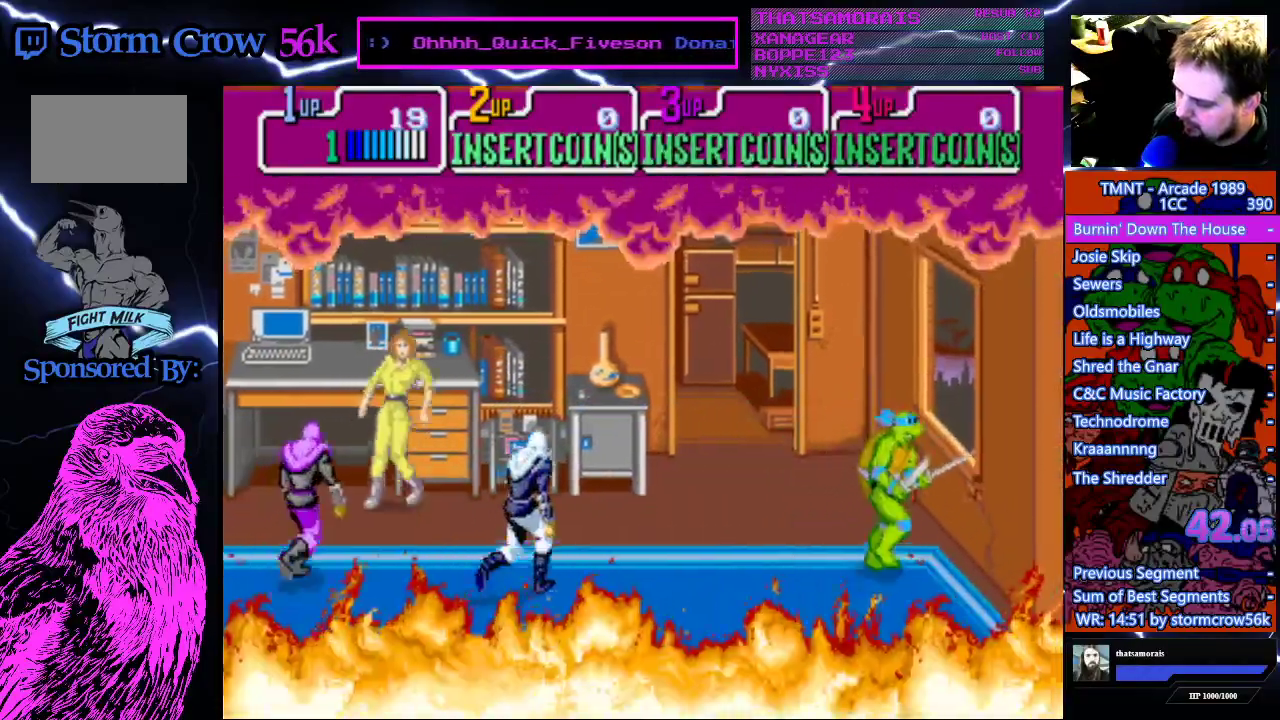
{"buttons": ["CROSS", "SQUARE"], "events": [[17, "DPAD_LEFT", "down"], [83, "DPAD_DOWN", "up"], [417, "DPAD_LEFT", "up"], [450, "CROSS", "down"], [450, "SQUARE", "down"]]}
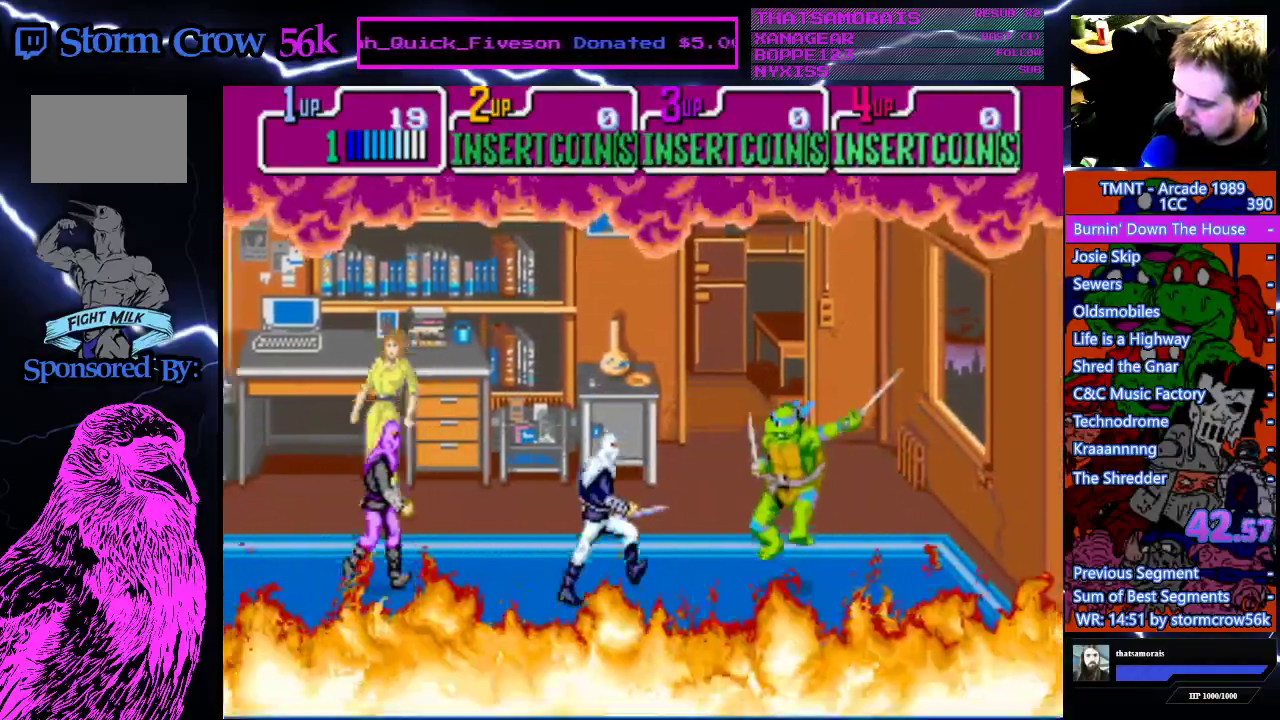
{"buttons": ["DPAD_LEFT"], "events": [[167, "CROSS", "up"], [183, "SQUARE", "up"], [433, "DPAD_LEFT", "down"]]}
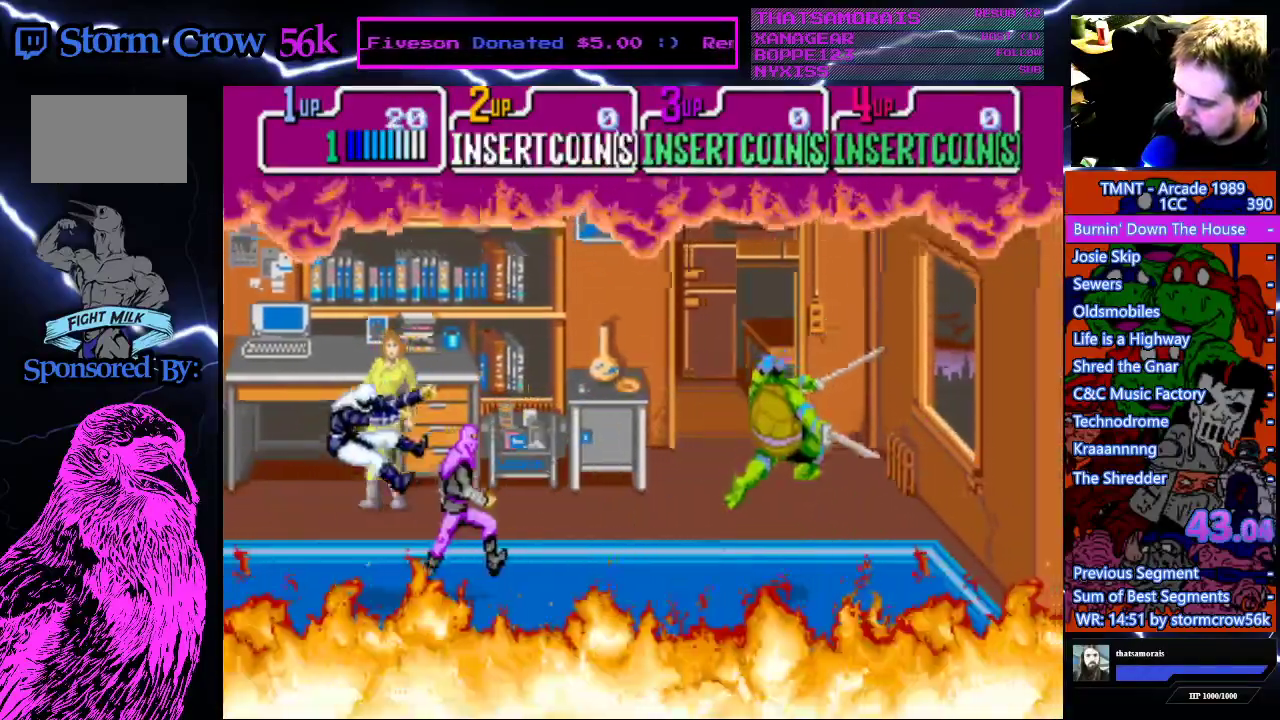
{"buttons": ["SQUARE", "DPAD_LEFT"], "events": [[500, "SQUARE", "down"]]}
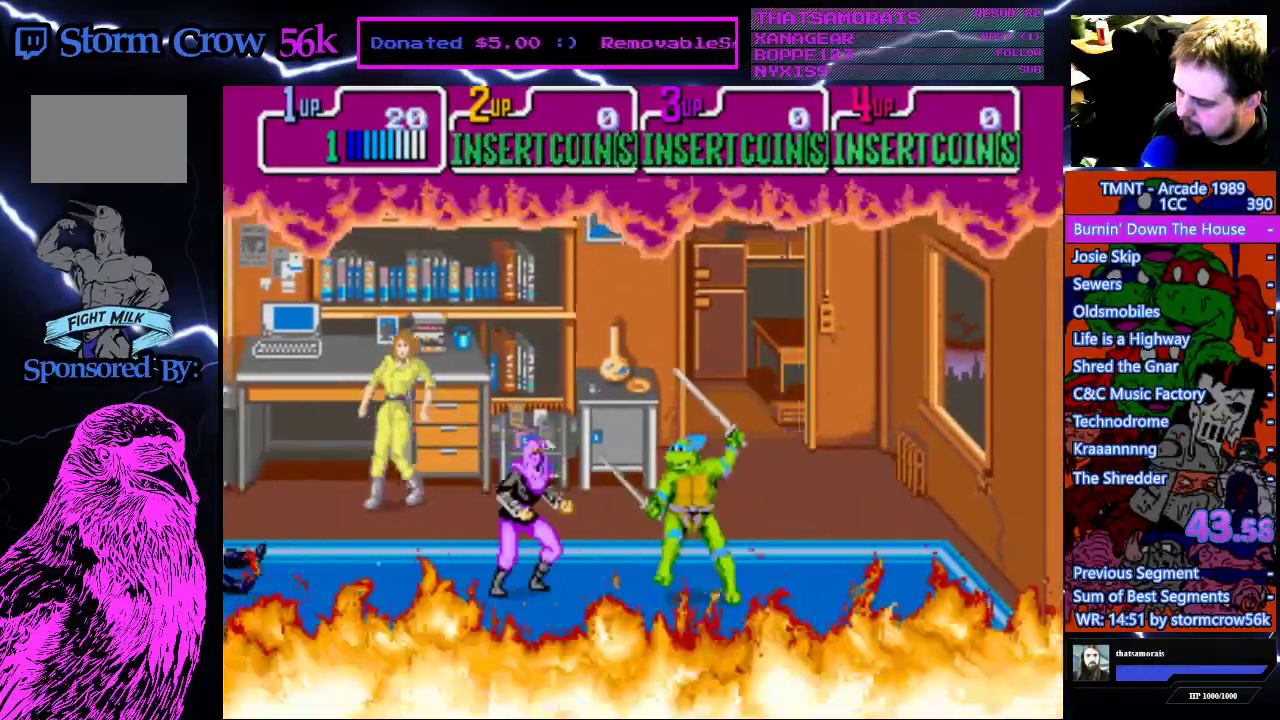
{"buttons": ["DPAD_LEFT"], "events": [[133, "SQUARE", "up"], [183, "SQUARE", "down"], [283, "SQUARE", "up"], [333, "SQUARE", "down"], [450, "SQUARE", "up"]]}
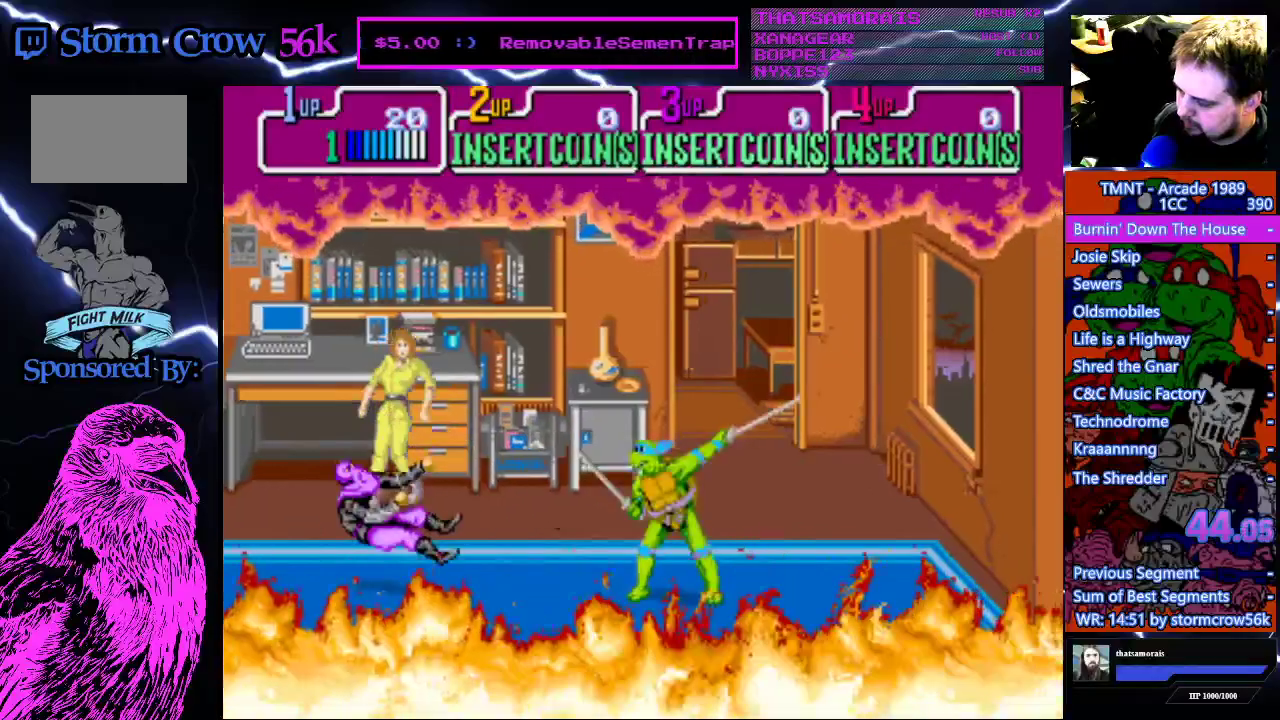
{"buttons": ["DPAD_LEFT"], "events": []}
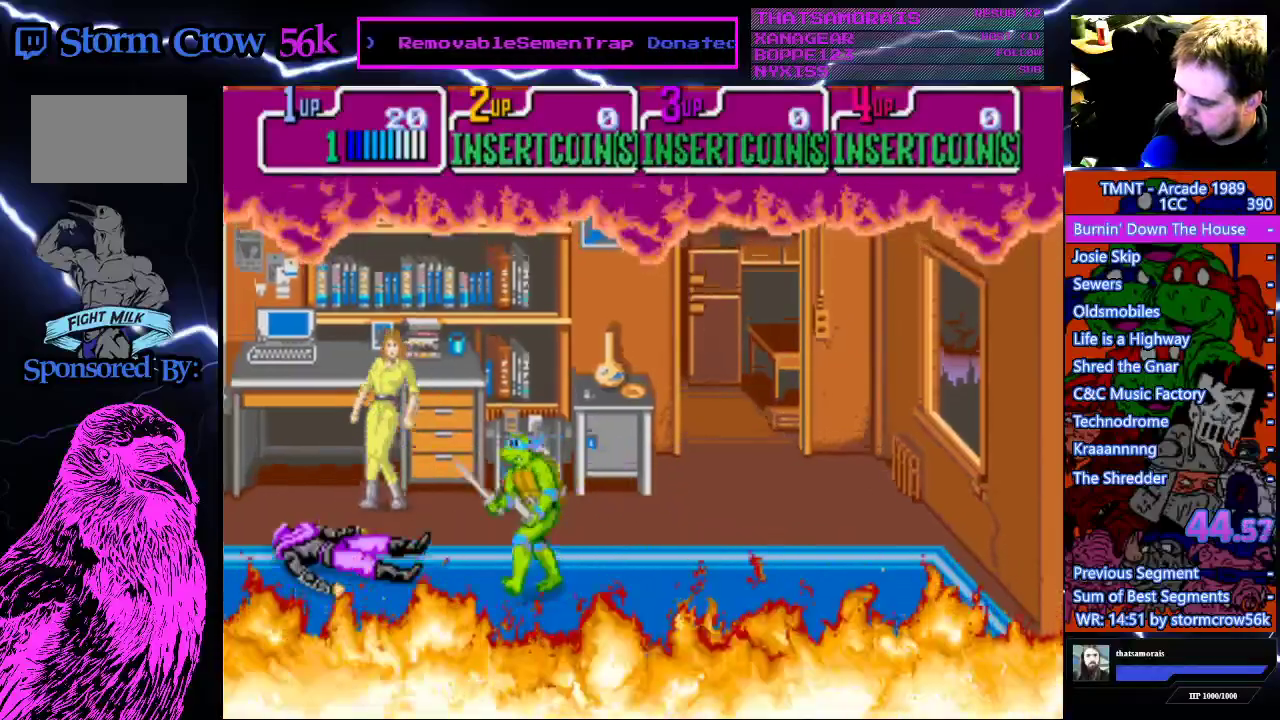
{"buttons": [], "events": [[383, "DPAD_LEFT", "up"]]}
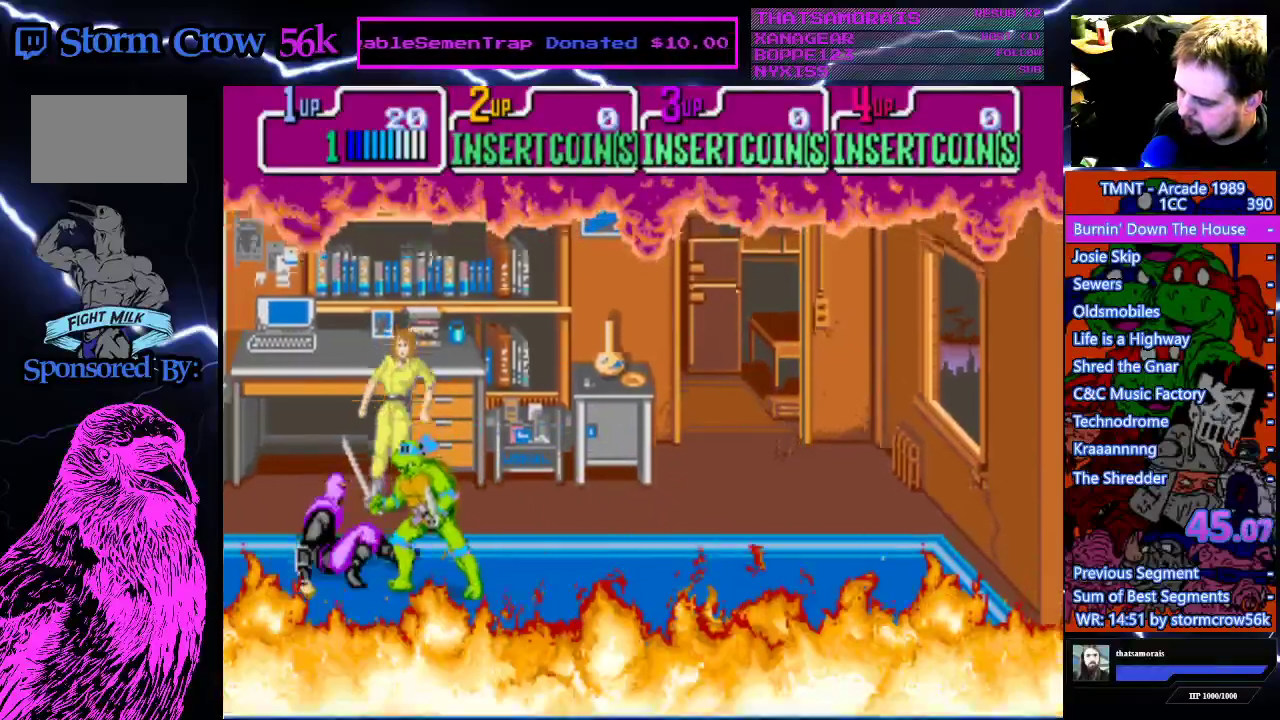
{"buttons": [], "events": [[217, "SQUARE", "down"], [400, "SQUARE", "up"]]}
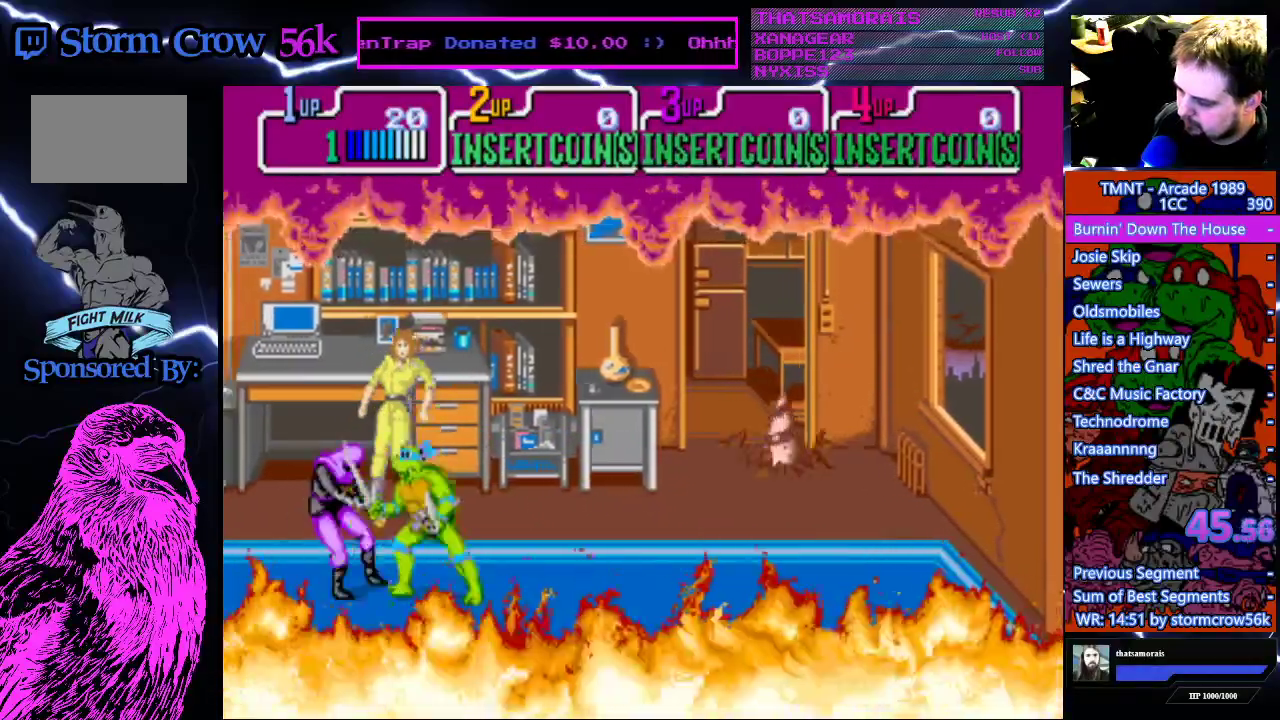
{"buttons": [], "events": [[133, "SQUARE", "down"], [317, "SQUARE", "up"]]}
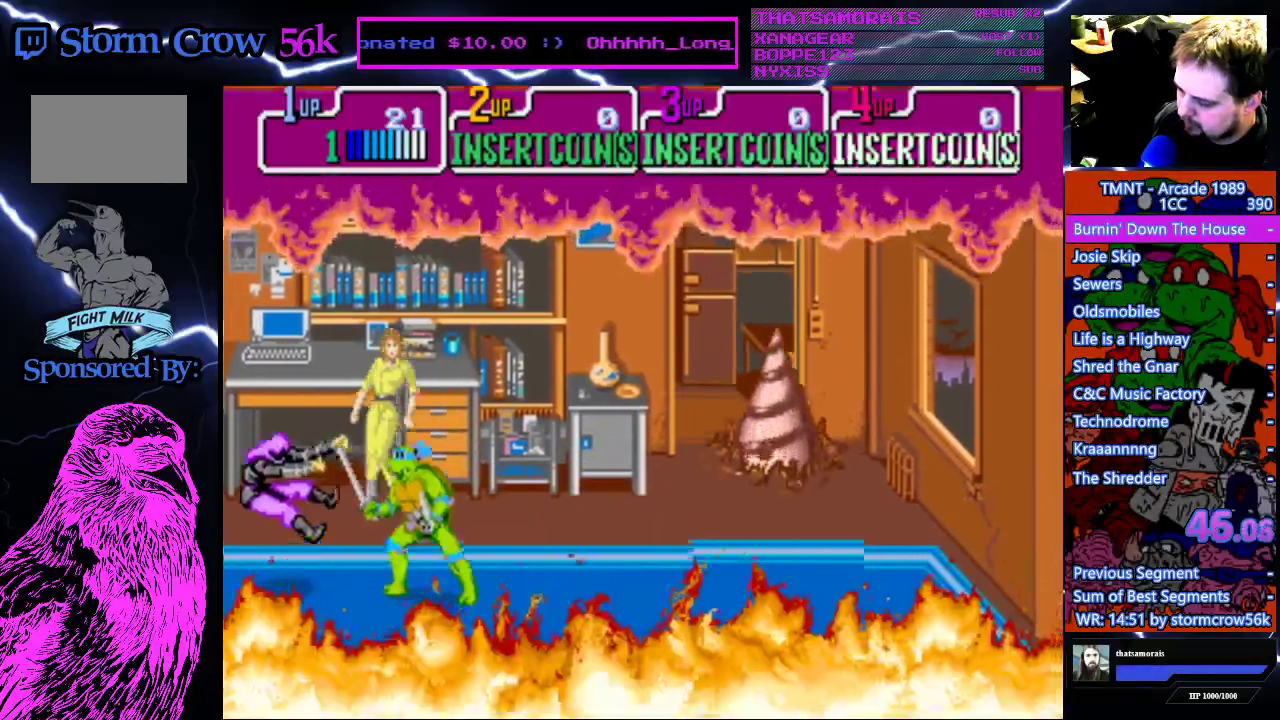
{"buttons": ["DPAD_UP"], "events": [[83, "SQUARE", "down"], [250, "SQUARE", "up"], [367, "DPAD_UP", "down"]]}
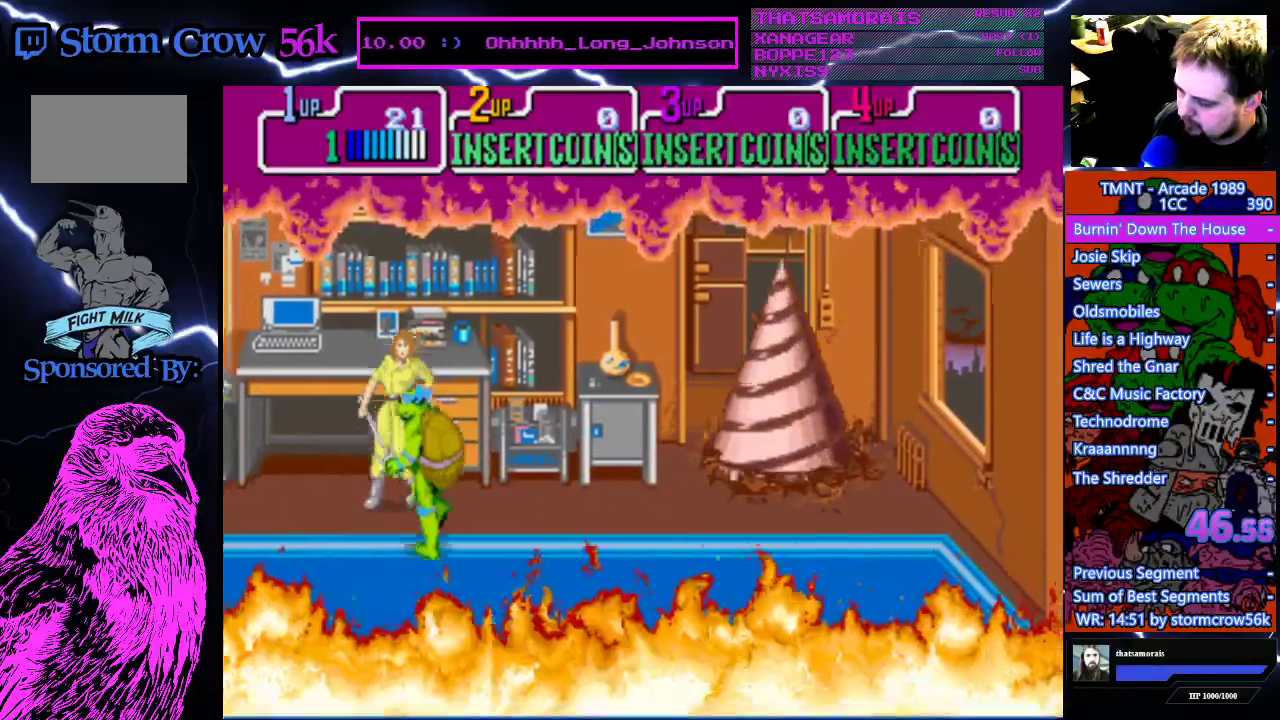
{"buttons": ["DPAD_RIGHT"], "events": [[200, "DPAD_RIGHT", "down"], [217, "DPAD_UP", "up"]]}
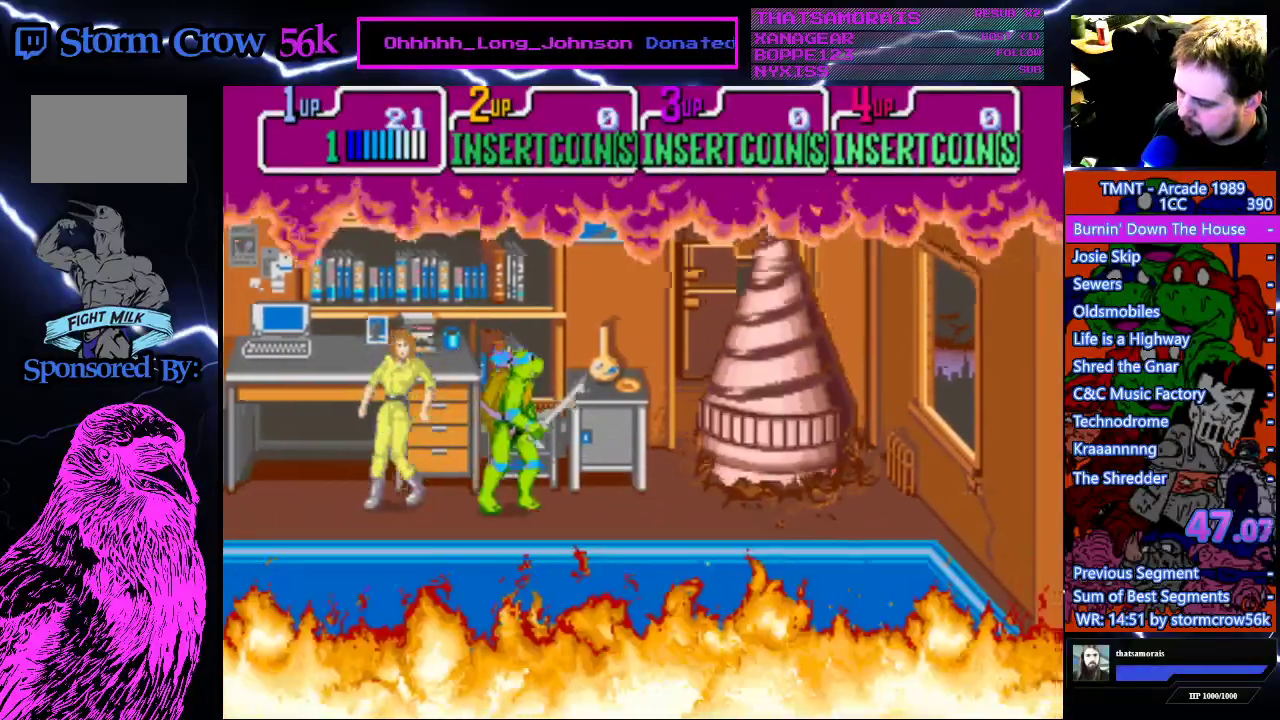
{"buttons": [], "events": [[467, "DPAD_RIGHT", "up"]]}